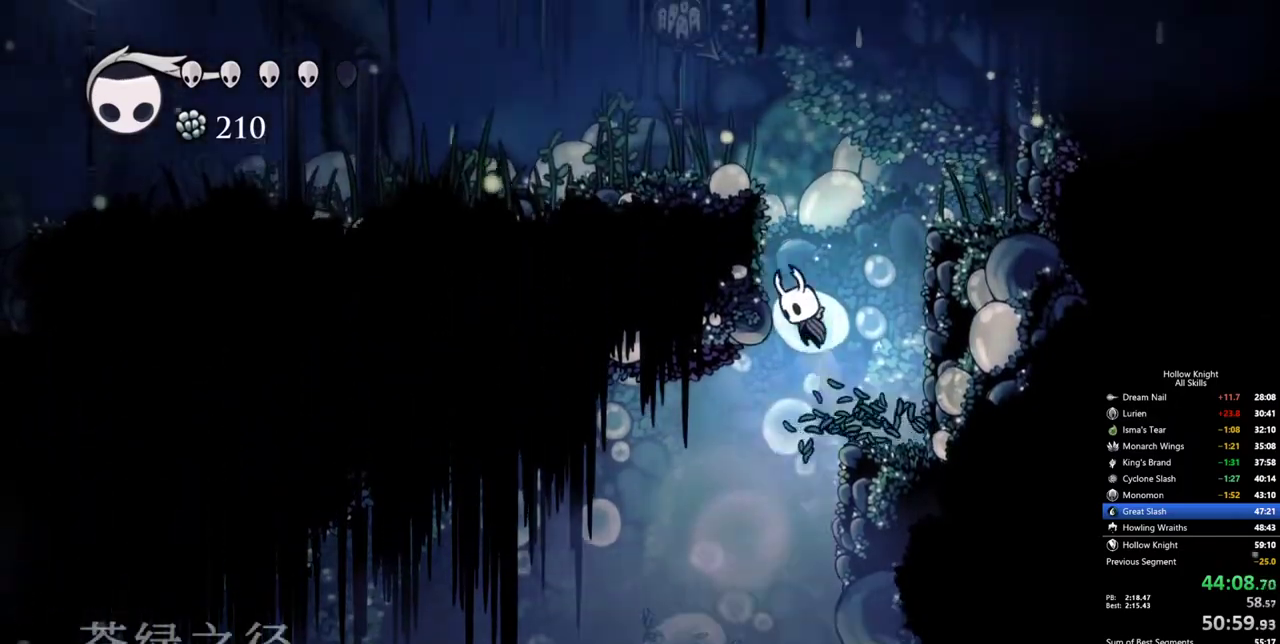
Gameplay with keyboard; each line is a JSON object with the keys held at the frame after it. "events" lists presses ("down") and releases ("up") of "cdash", "dash", "dnail", "down", "heal", "inv", "jump", "left", "nail", "right", "spell" and "up" between this image and that frame as [ms after this image, input, new state], when the widget could be followed in between. No other keys are recorded. Mouse input is not recorded. Key names are as the overlay labels them; some are game actions (e.g. jump) rather than physical keys.
{"keys": ["left"], "events": []}
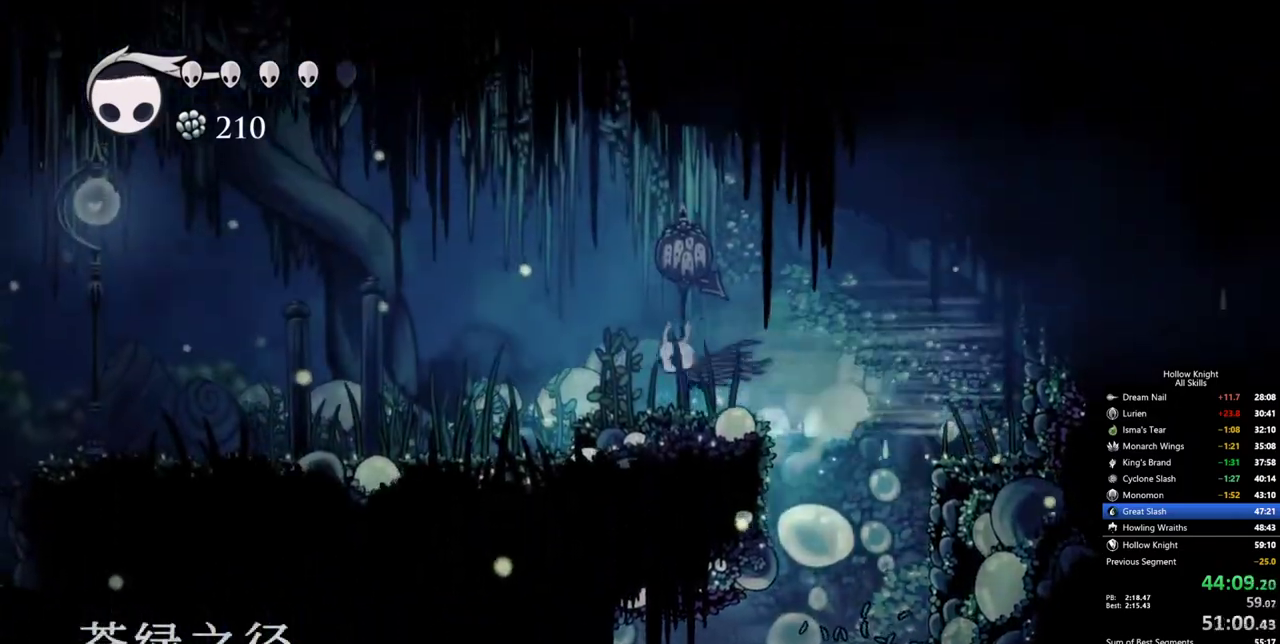
{"keys": ["left"], "events": []}
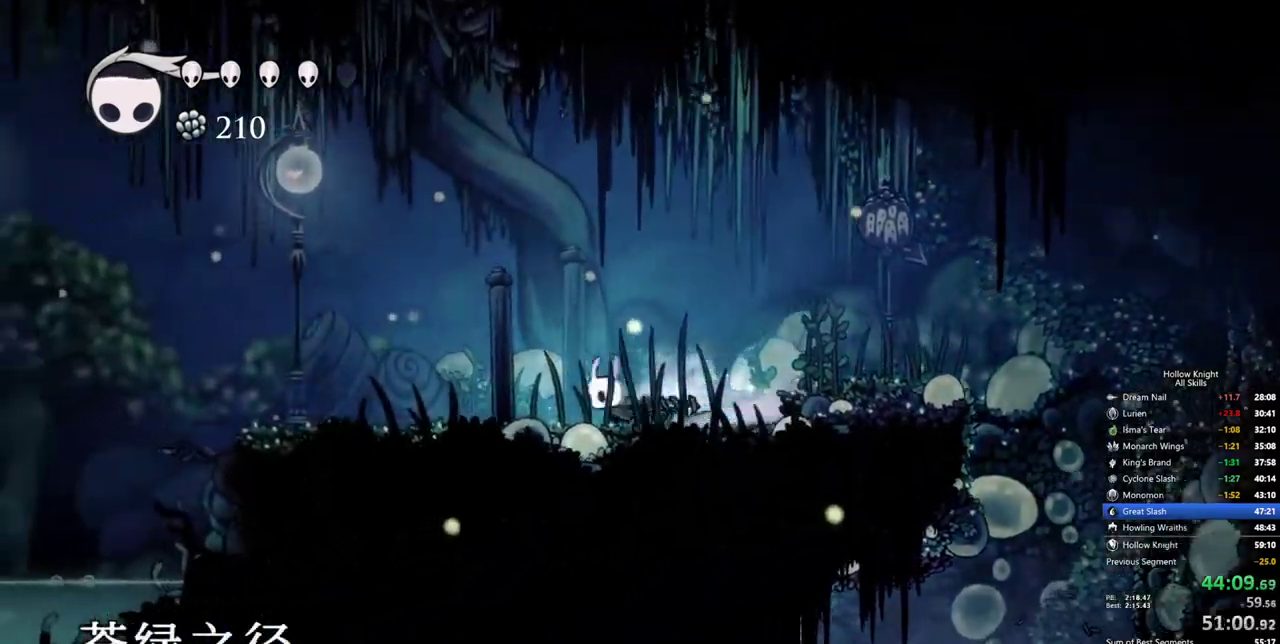
{"keys": ["left"], "events": []}
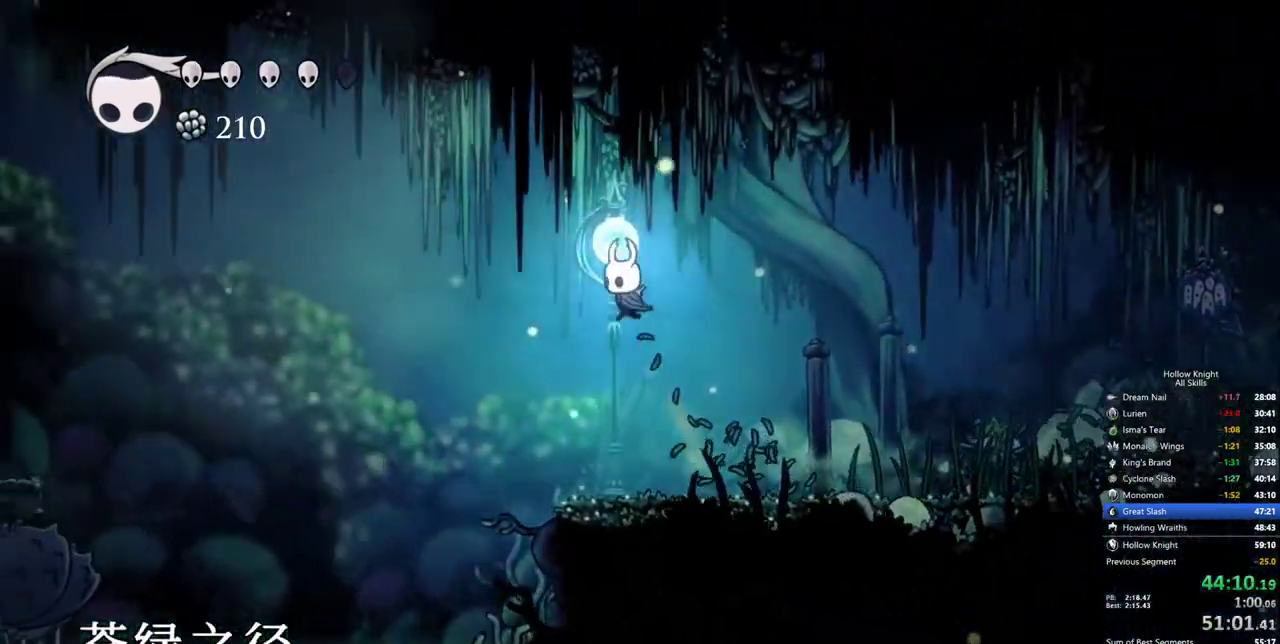
{"keys": ["left"], "events": []}
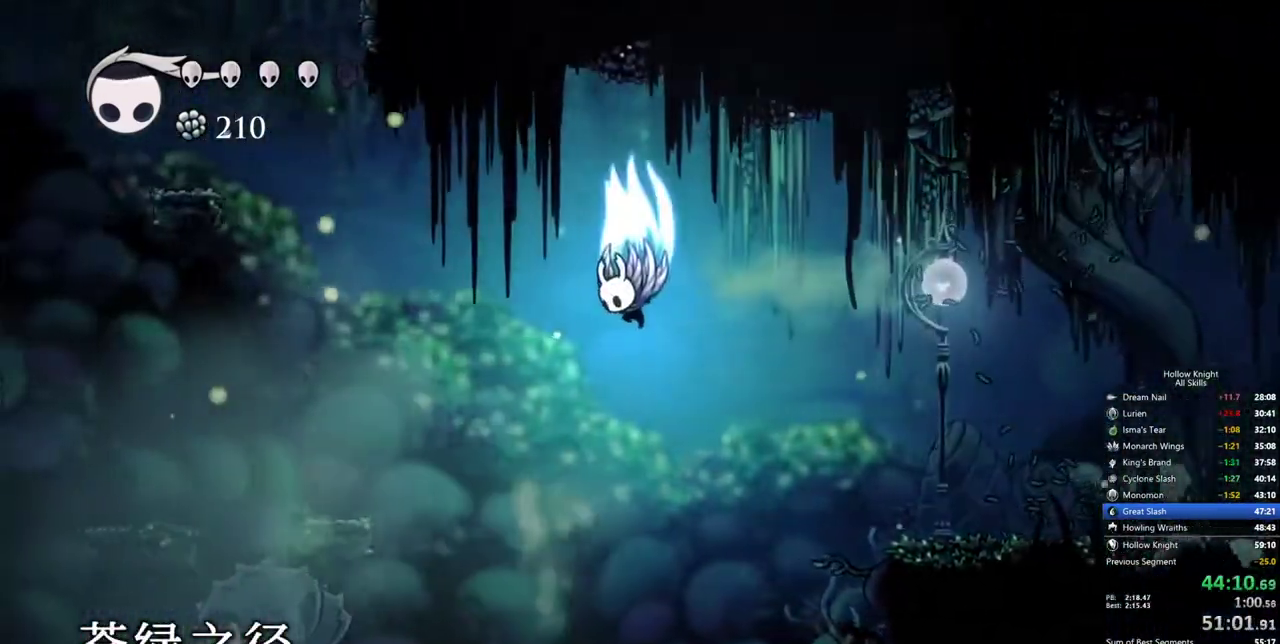
{"keys": ["left"], "events": []}
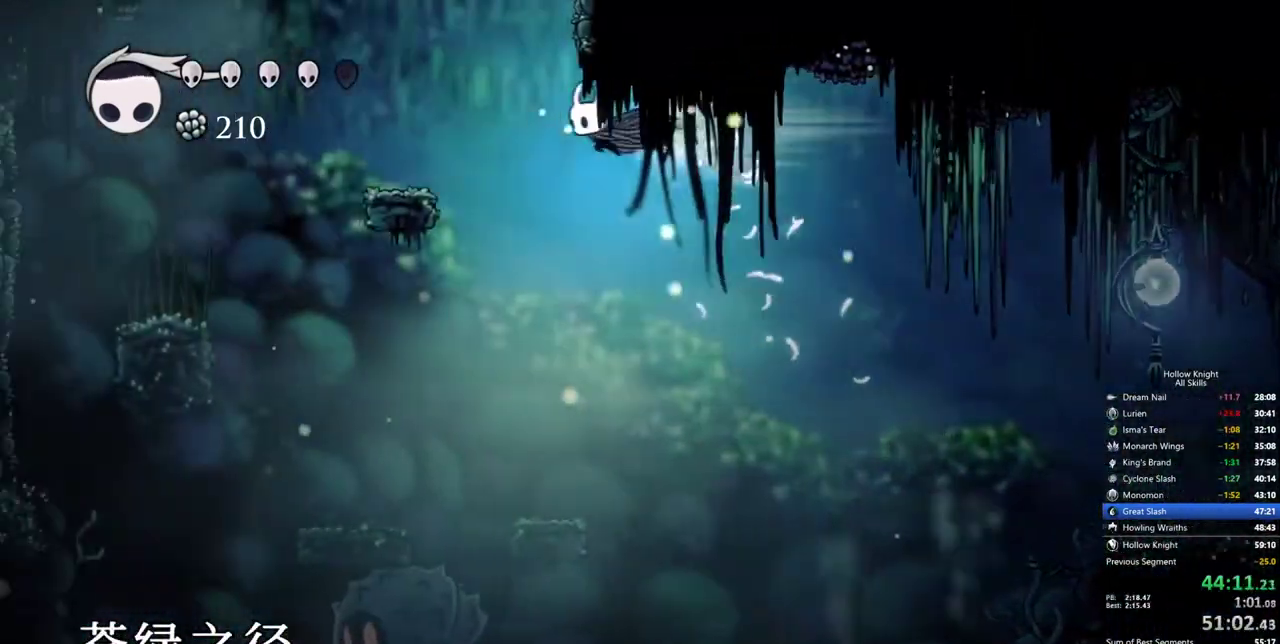
{"keys": ["right"], "events": [[350, "left", "up"], [400, "right", "down"]]}
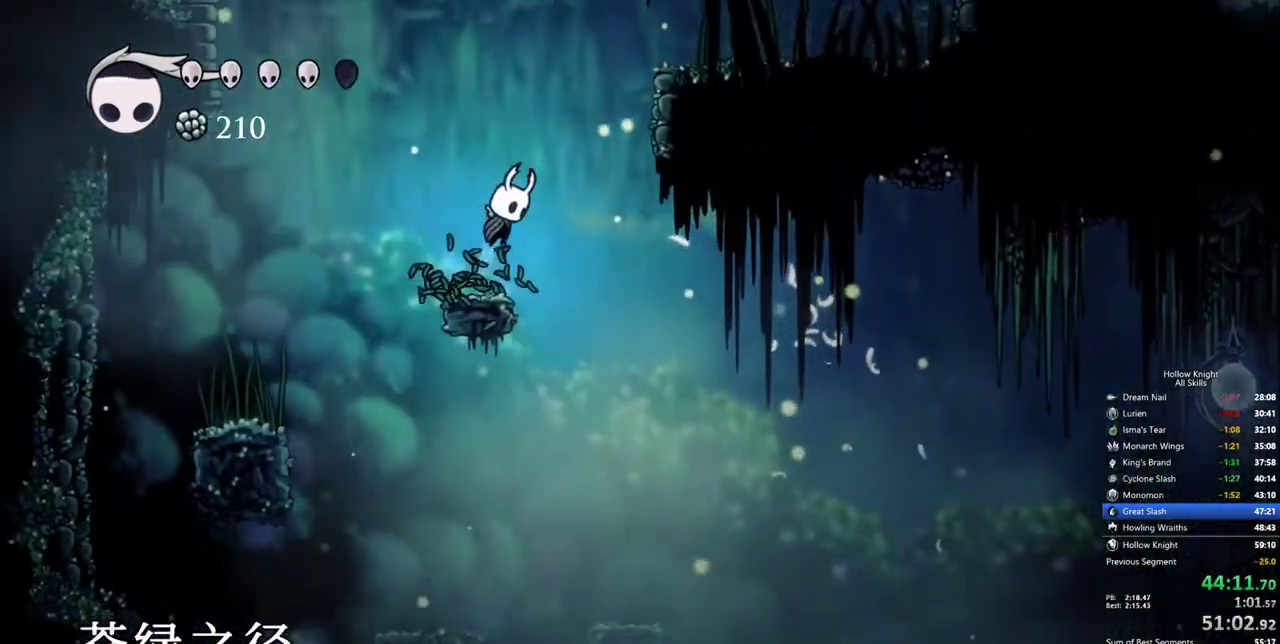
{"keys": ["right"], "events": [[33, "right", "up"], [183, "right", "down"]]}
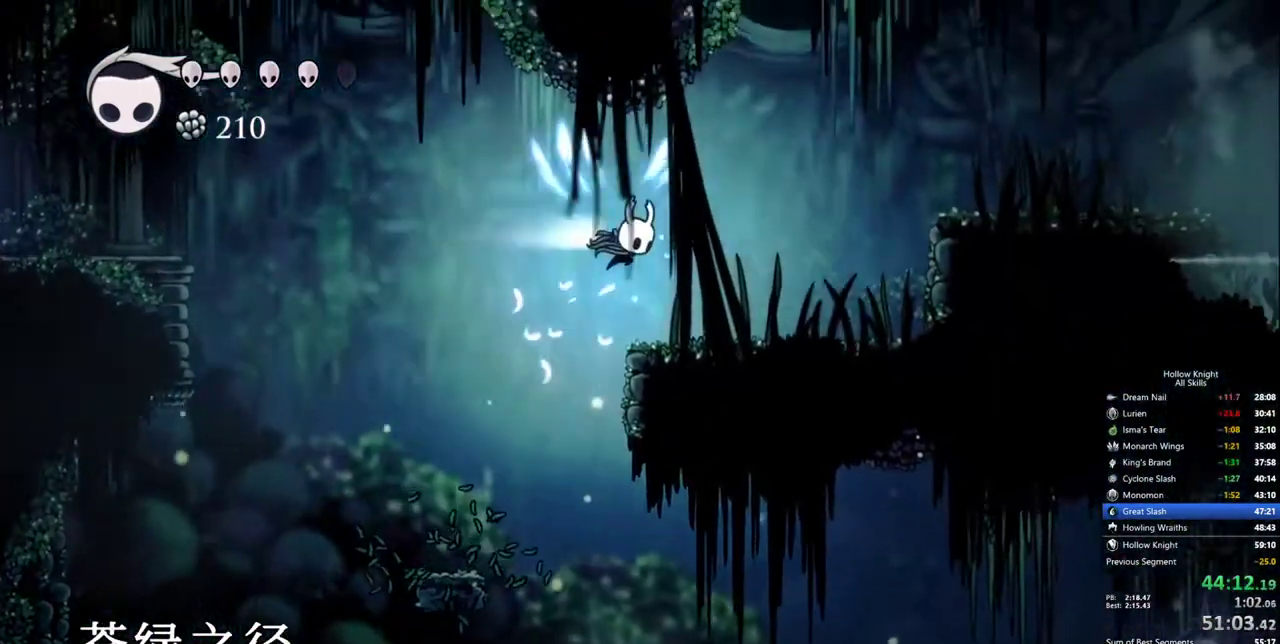
{"keys": ["right"], "events": []}
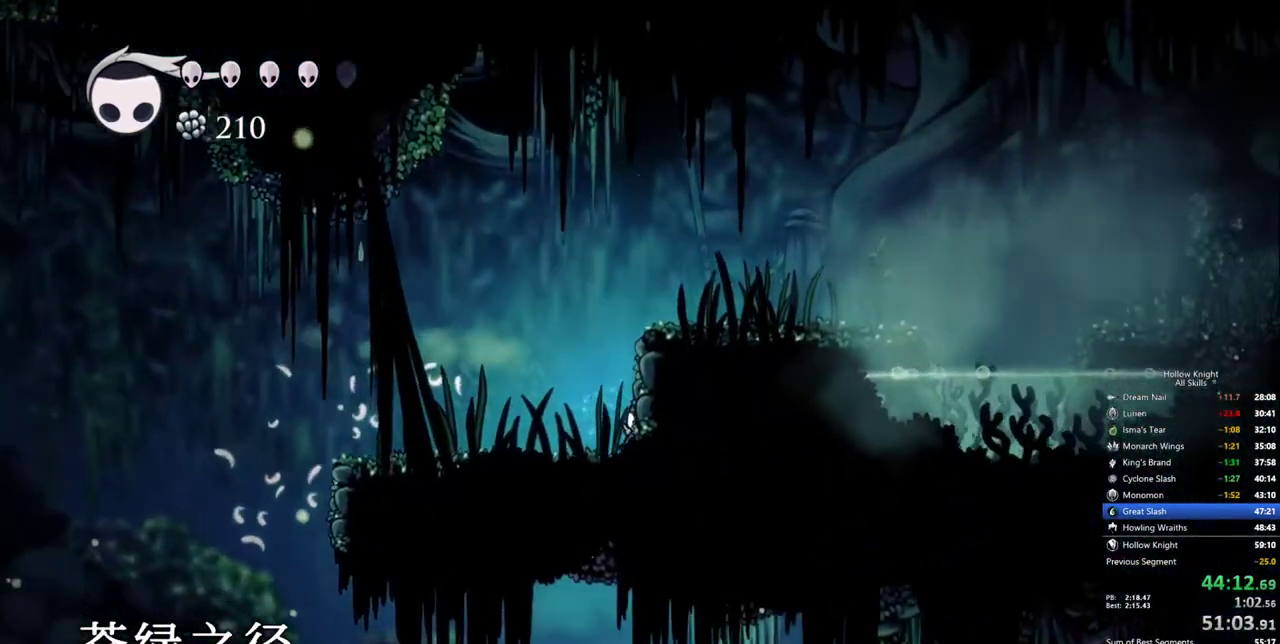
{"keys": ["right"], "events": []}
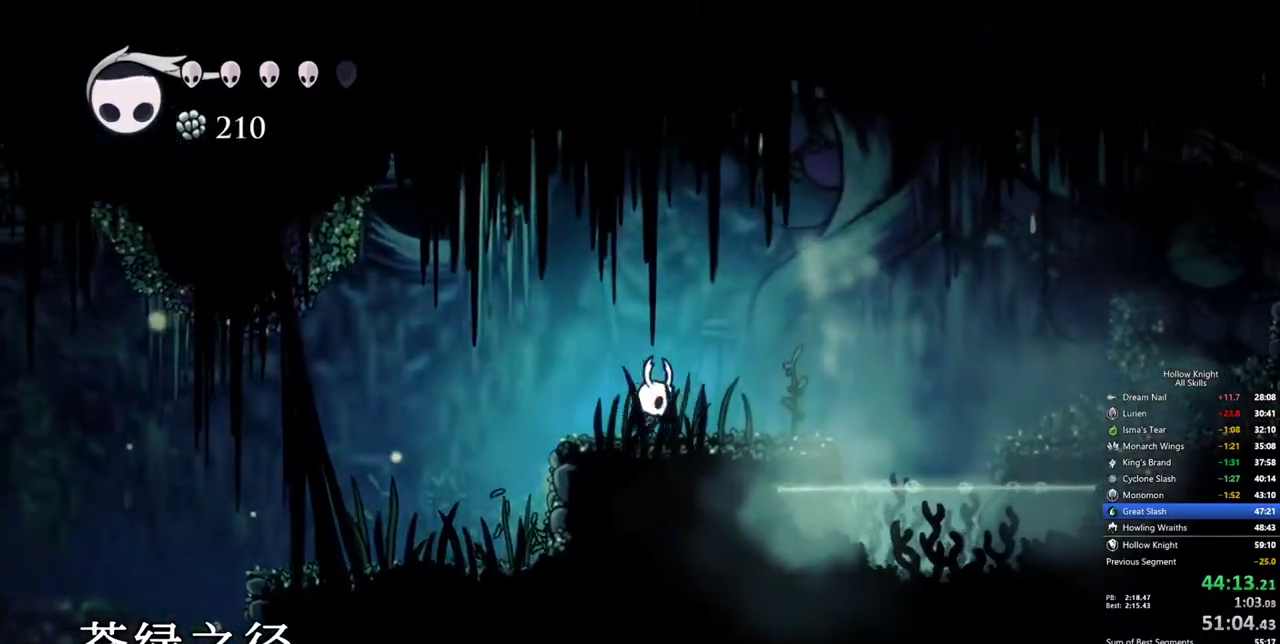
{"keys": ["right"], "events": []}
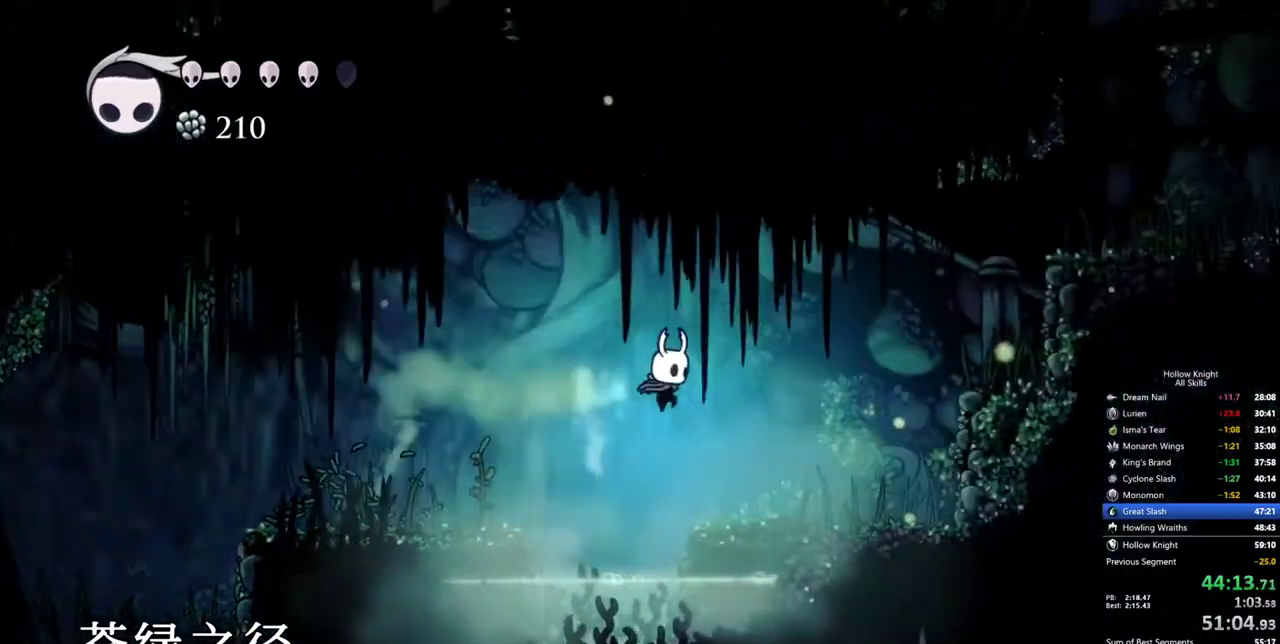
{"keys": ["right"], "events": []}
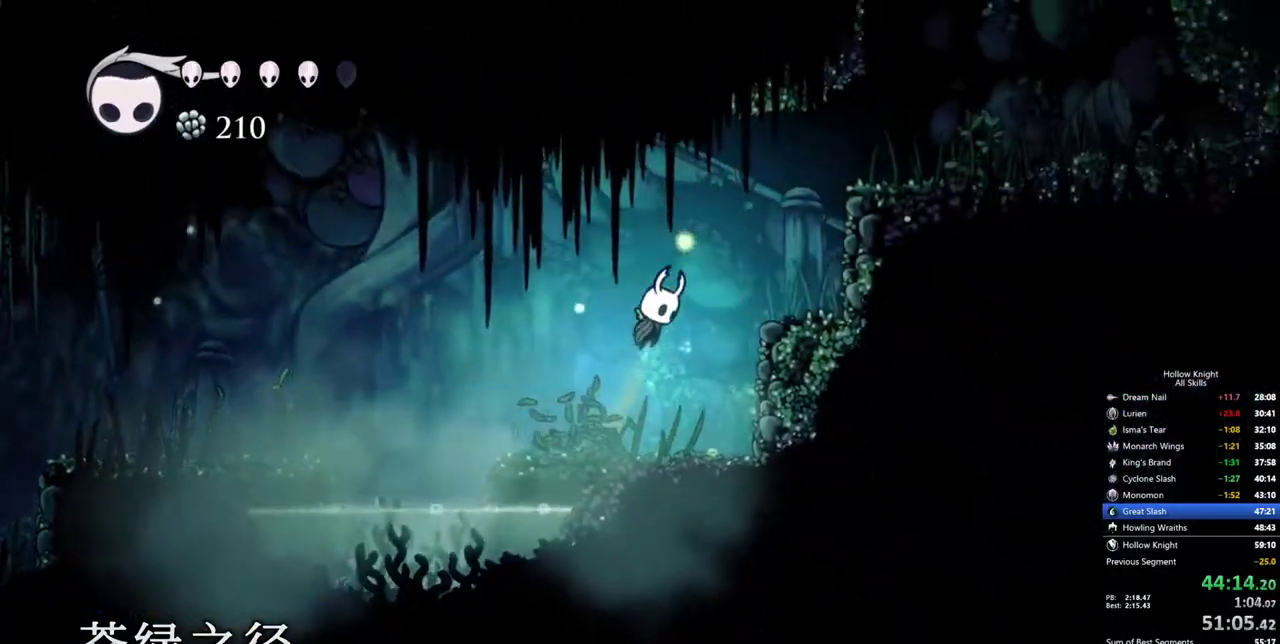
{"keys": ["right"], "events": []}
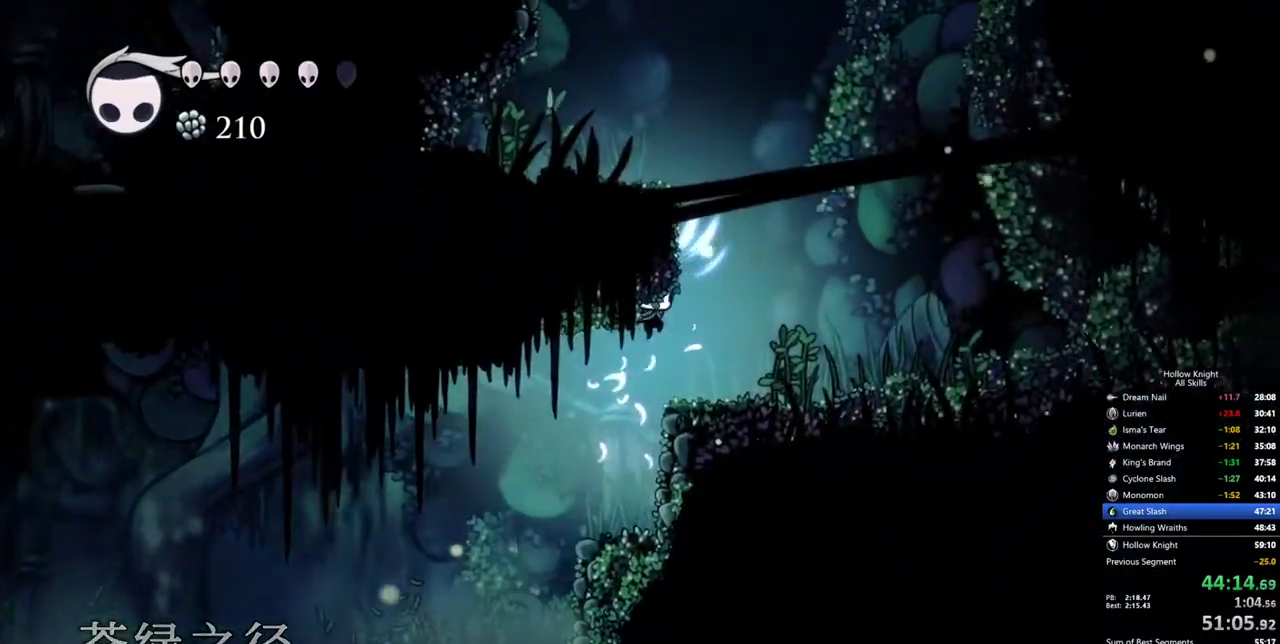
{"keys": ["left"], "events": [[267, "right", "up"], [317, "left", "down"]]}
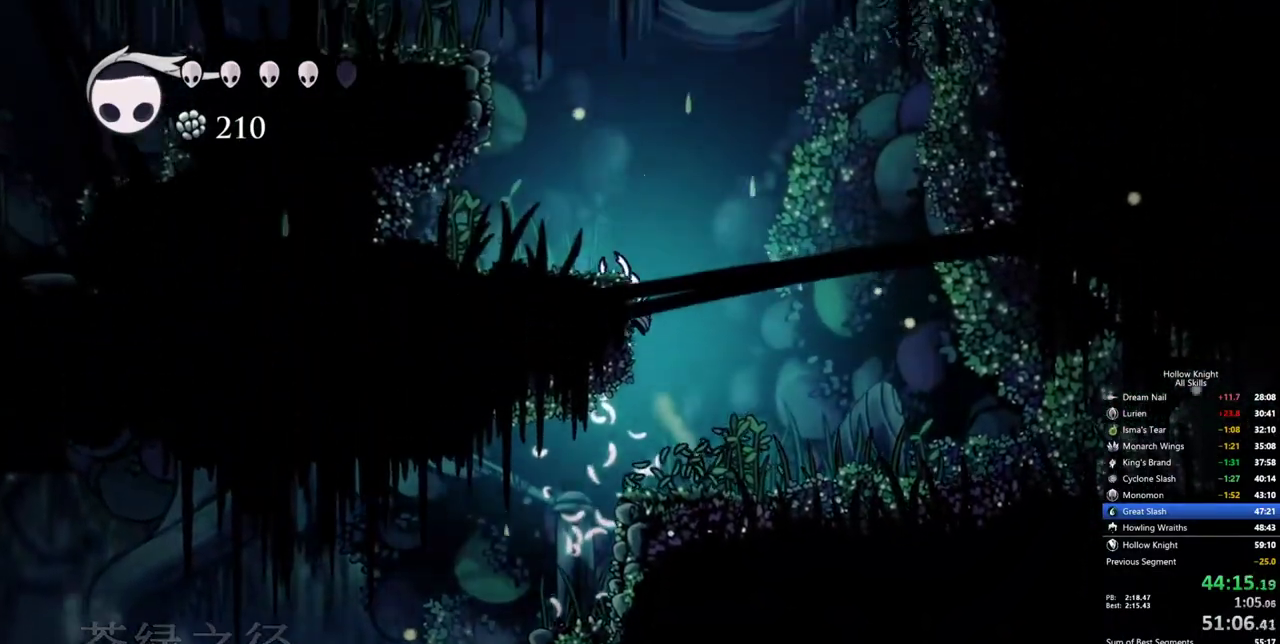
{"keys": ["left"], "events": []}
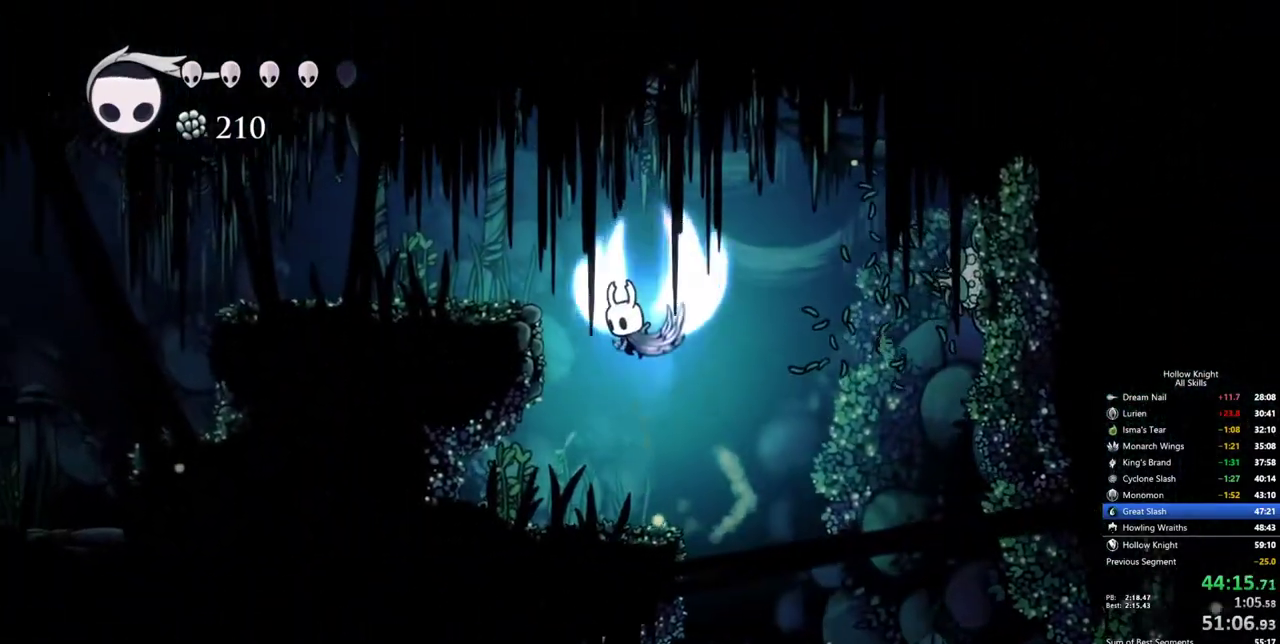
{"keys": ["left"], "events": []}
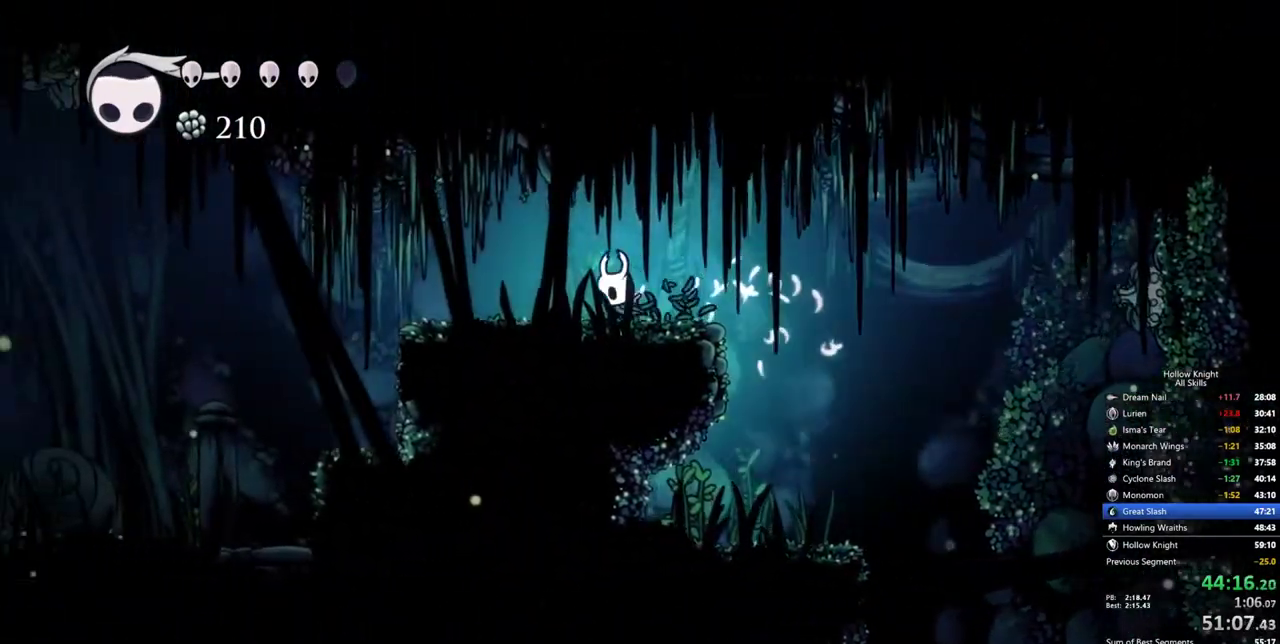
{"keys": ["left"], "events": []}
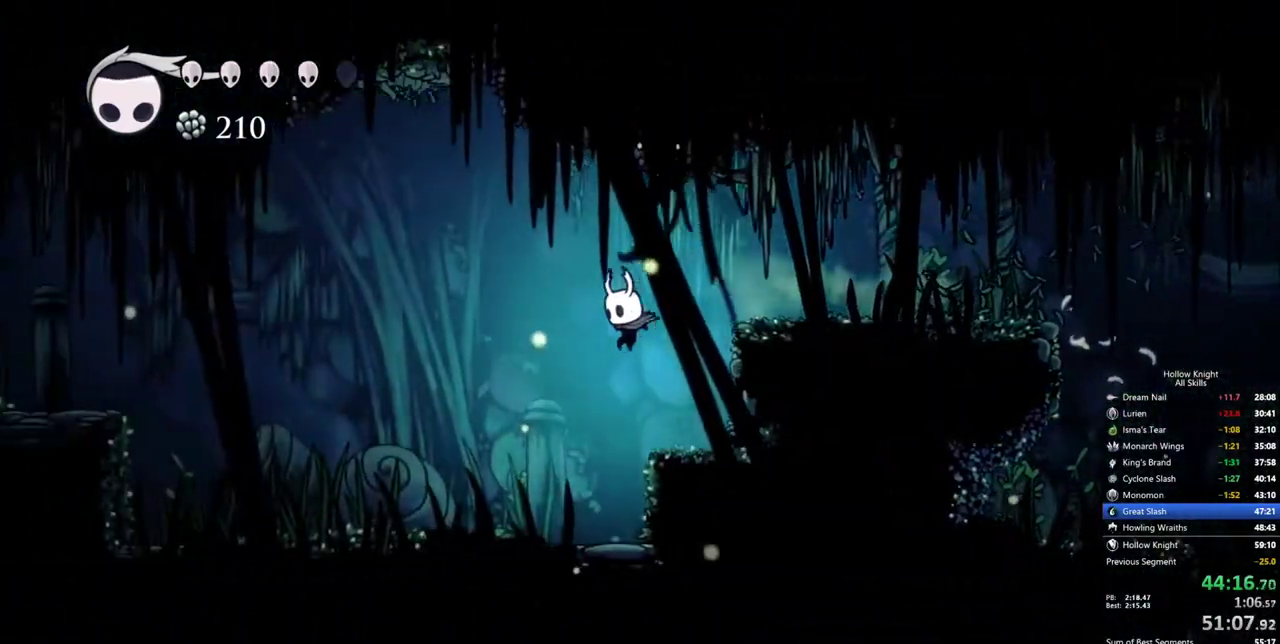
{"keys": ["down", "left"], "events": [[467, "down", "down"]]}
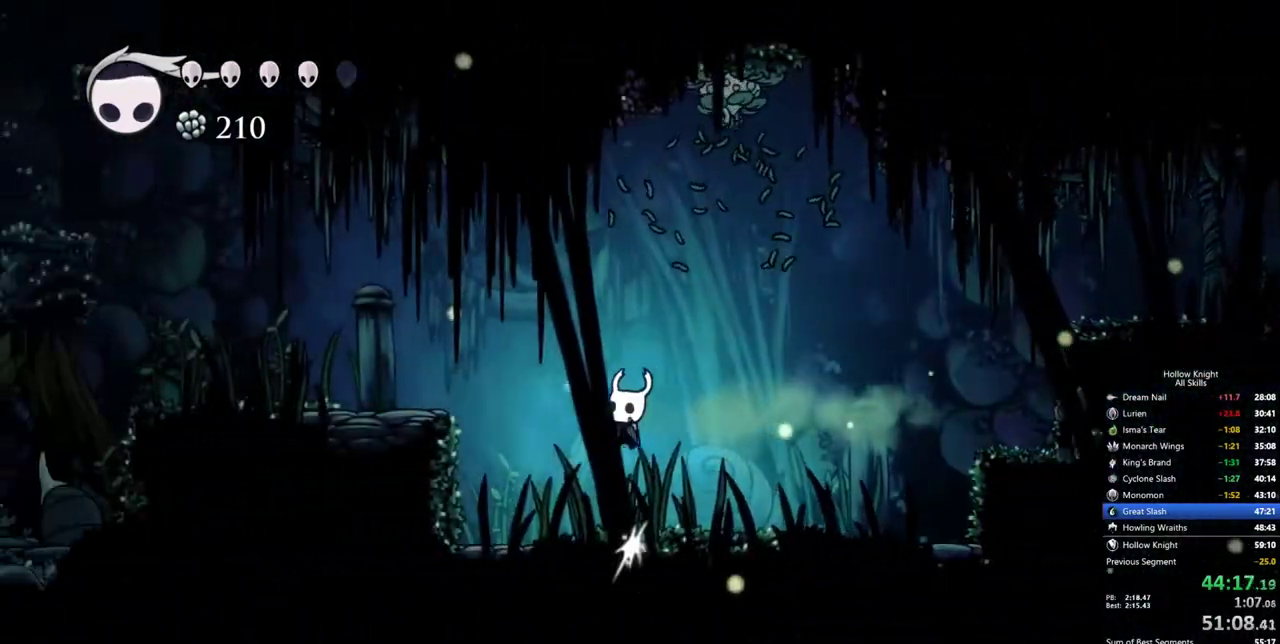
{"keys": ["left"], "events": [[117, "down", "up"]]}
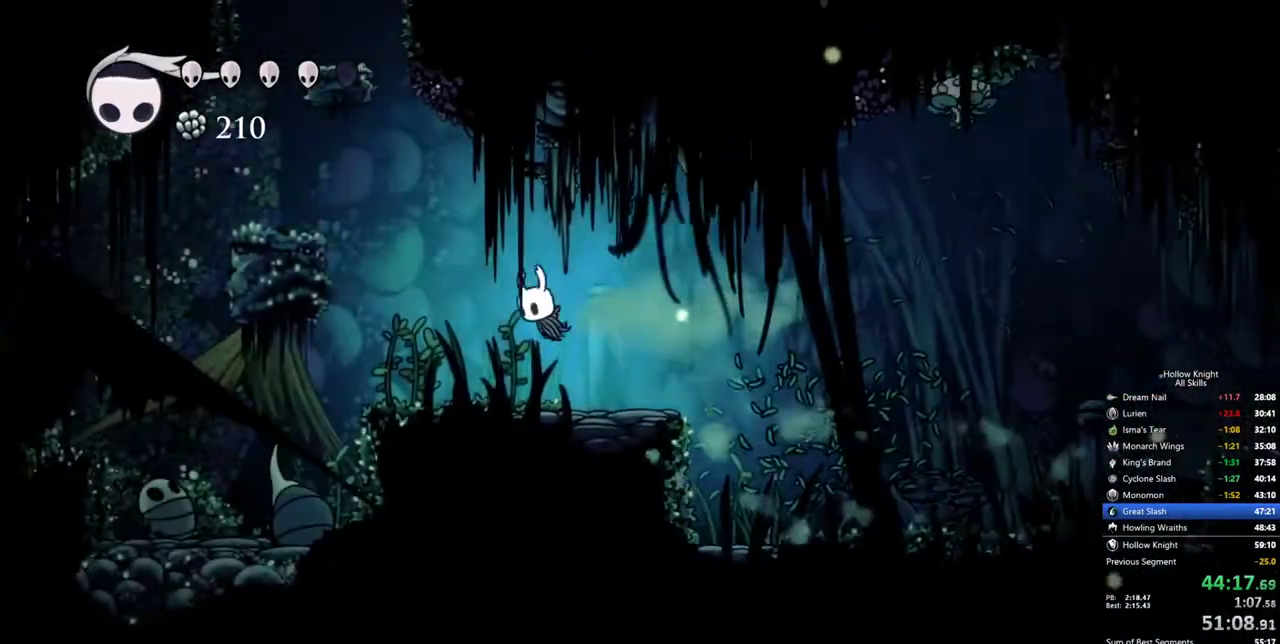
{"keys": ["left"], "events": []}
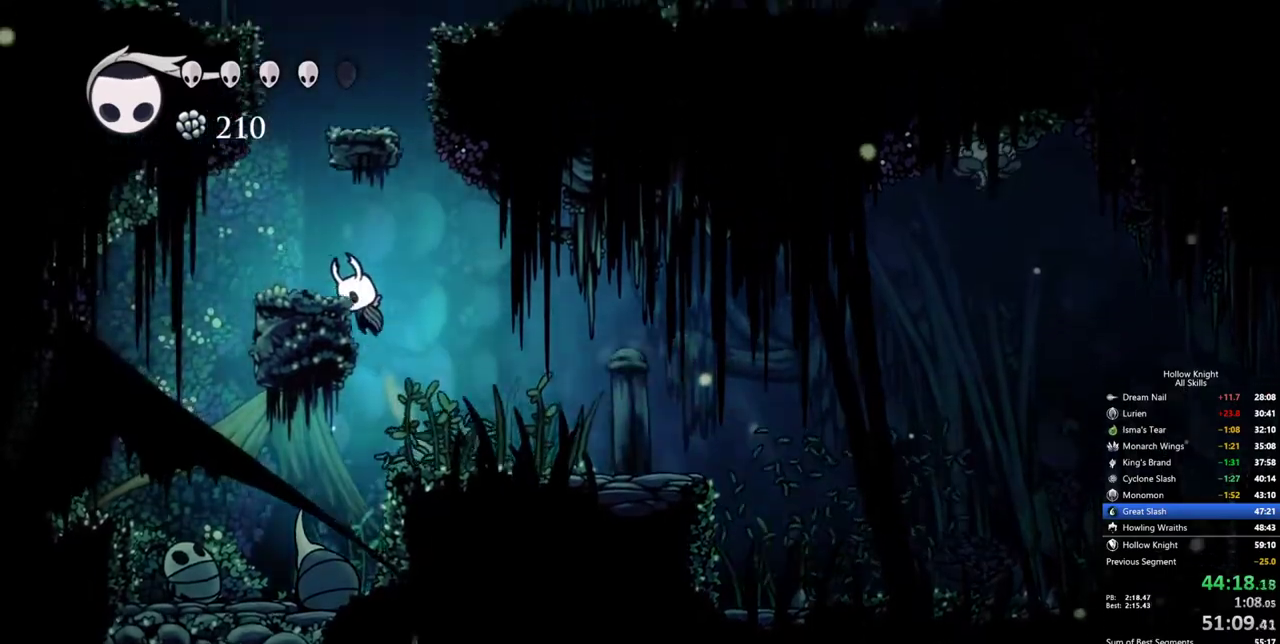
{"keys": [], "events": [[283, "left", "up"]]}
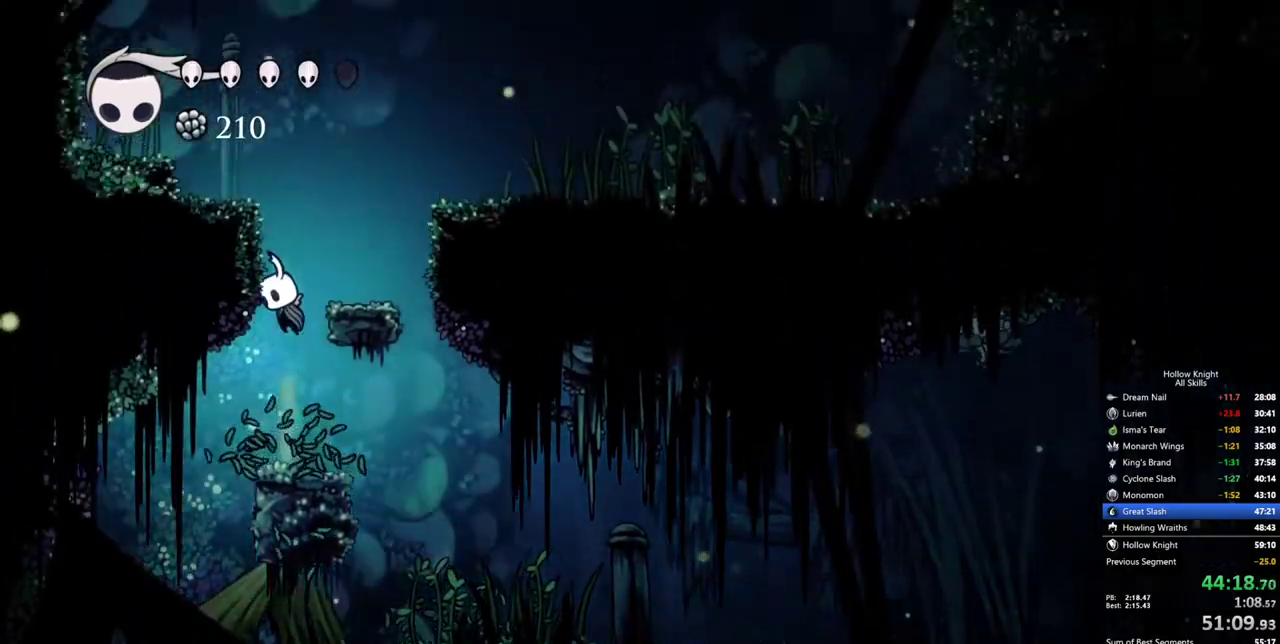
{"keys": ["right"], "events": [[67, "right", "down"]]}
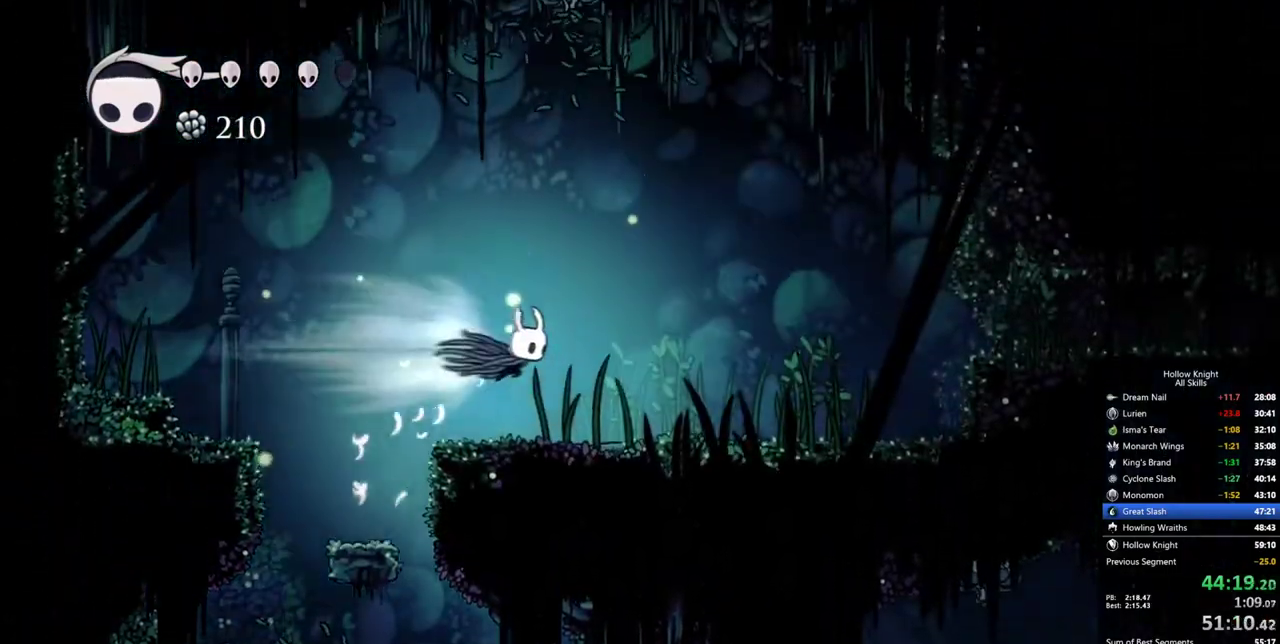
{"keys": ["right"], "events": []}
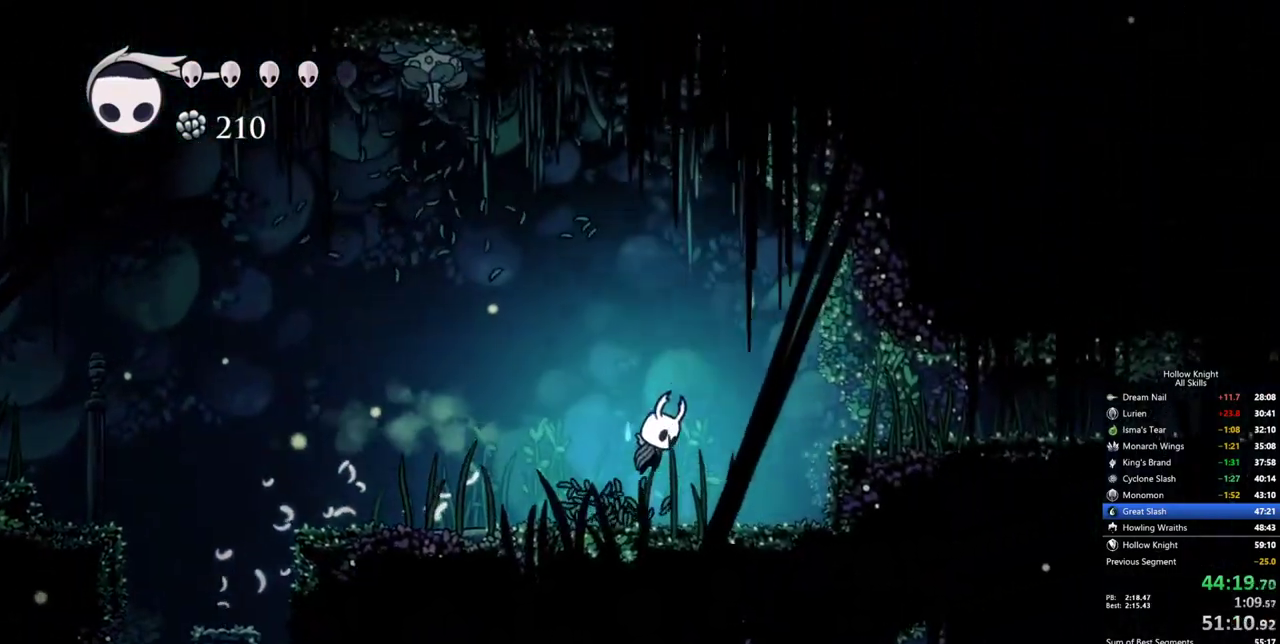
{"keys": ["right"], "events": []}
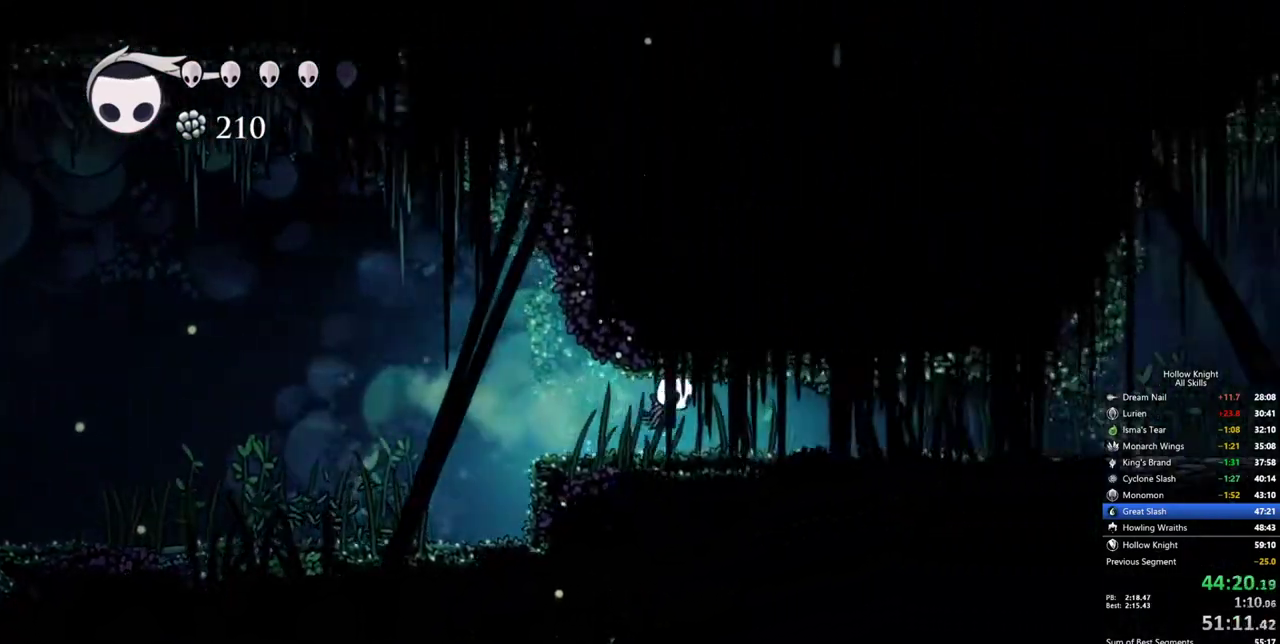
{"keys": ["right"], "events": []}
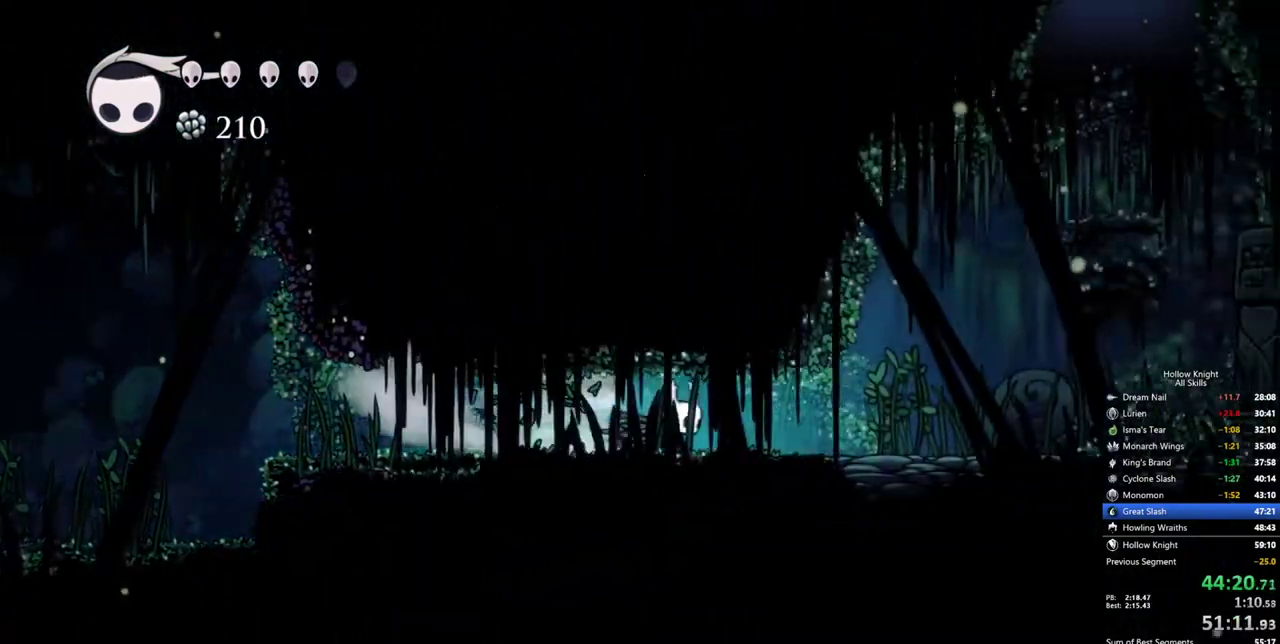
{"keys": ["right"], "events": []}
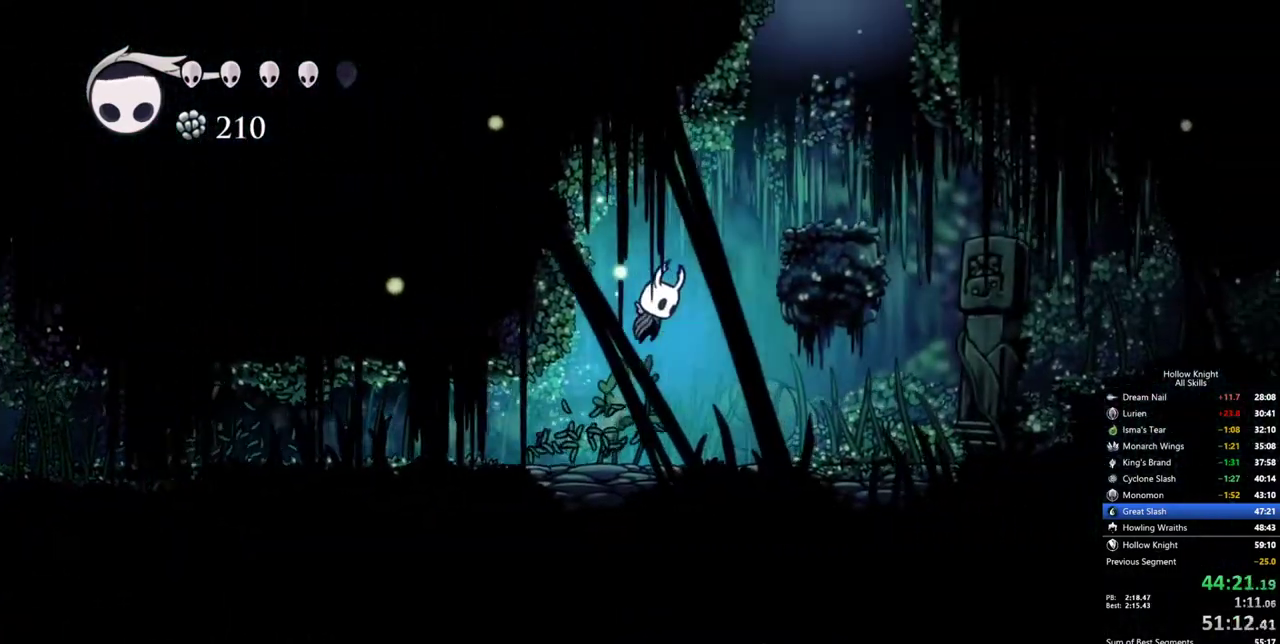
{"keys": ["right"], "events": []}
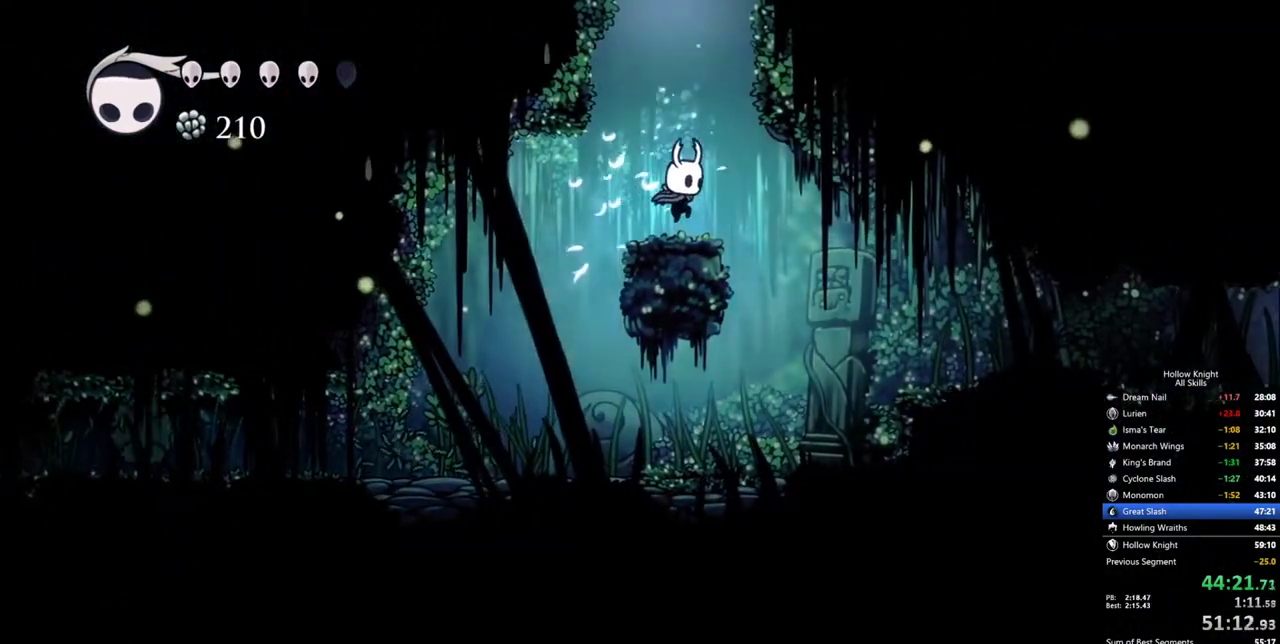
{"keys": ["left"], "events": [[67, "right", "up"], [167, "left", "down"]]}
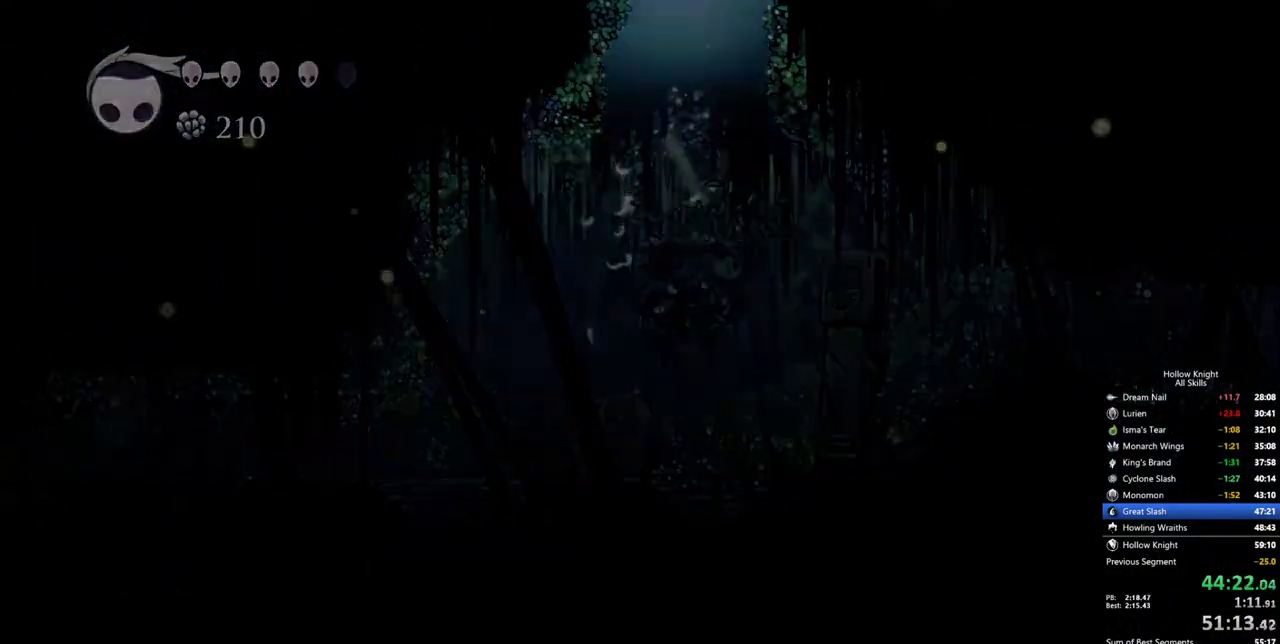
{"keys": ["left"], "events": []}
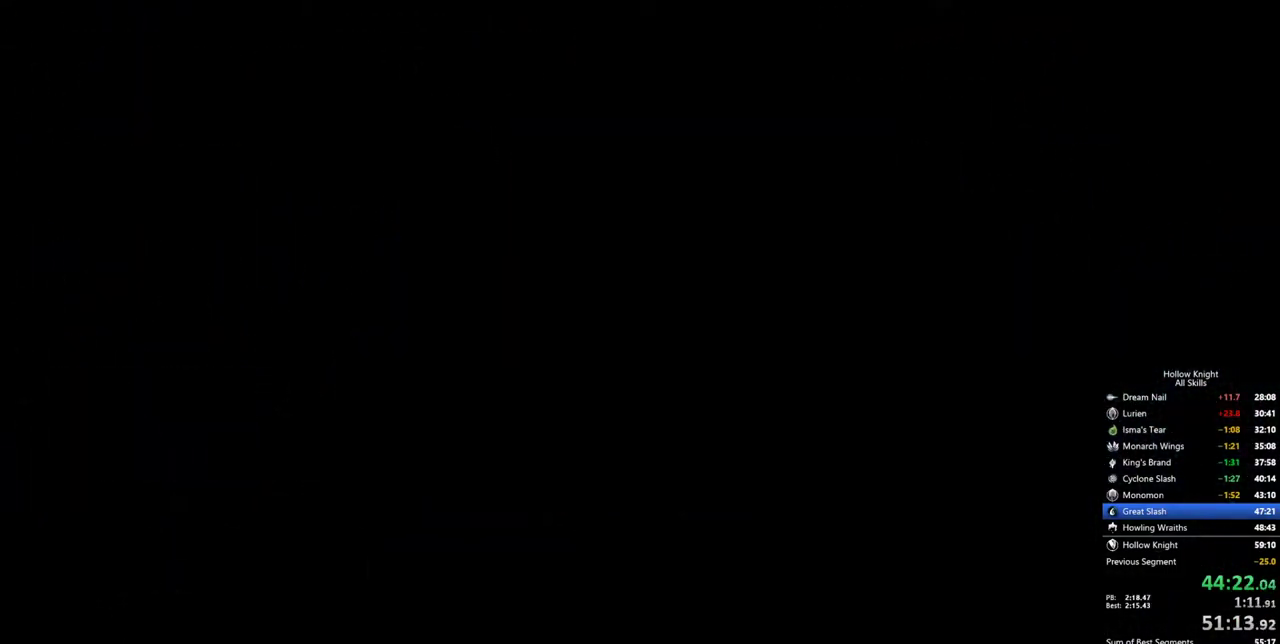
{"keys": ["left"], "events": []}